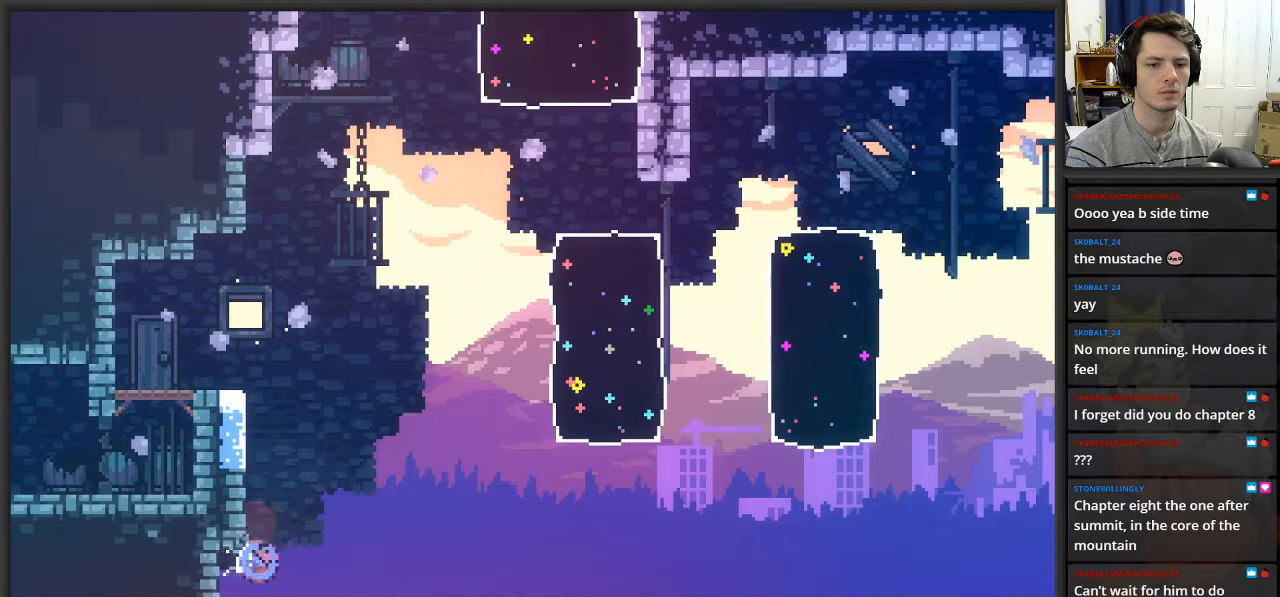
Gameplay with a controller (Xbox layout); each line is a JSON object with the inputs held at the frame after it. "events" lists button and stick changes between this image and that frame as [ms after this image, input, new state], when the widget could be followed in between.
{"buttons": ["L2"], "left_stick": "left", "right_stick": "center", "events": [[67, "X", "up"]]}
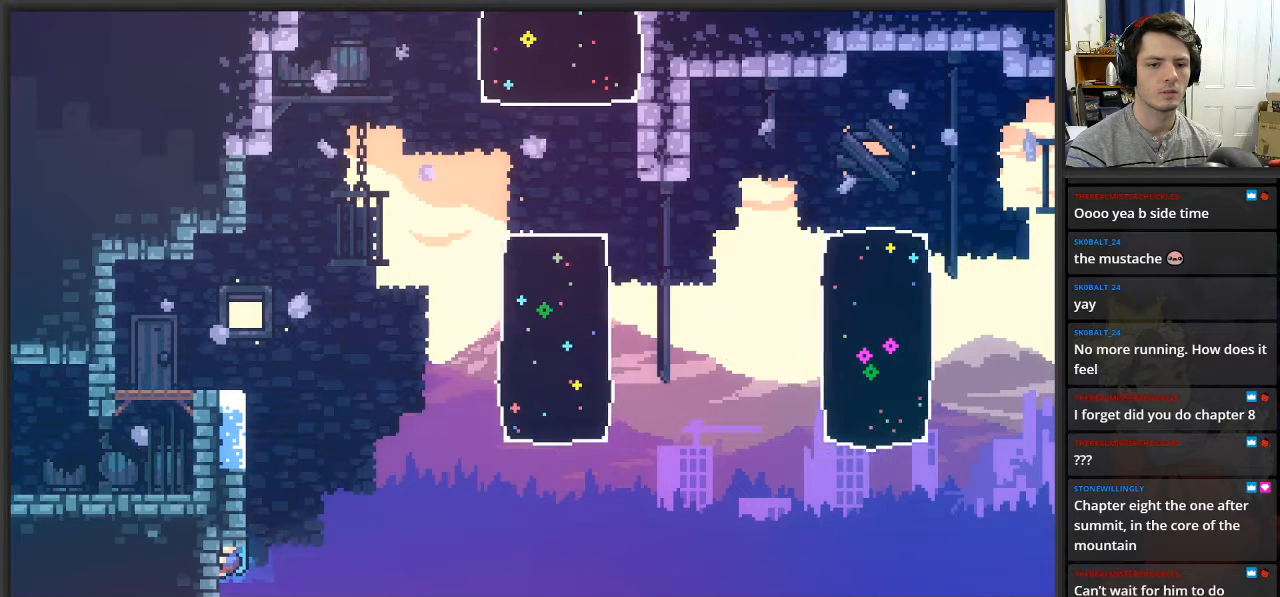
{"buttons": ["L2"], "left_stick": "down", "right_stick": "center", "events": [[150, "left_stick", "down-left"], [450, "left_stick", "center"], [500, "left_stick", "down"]]}
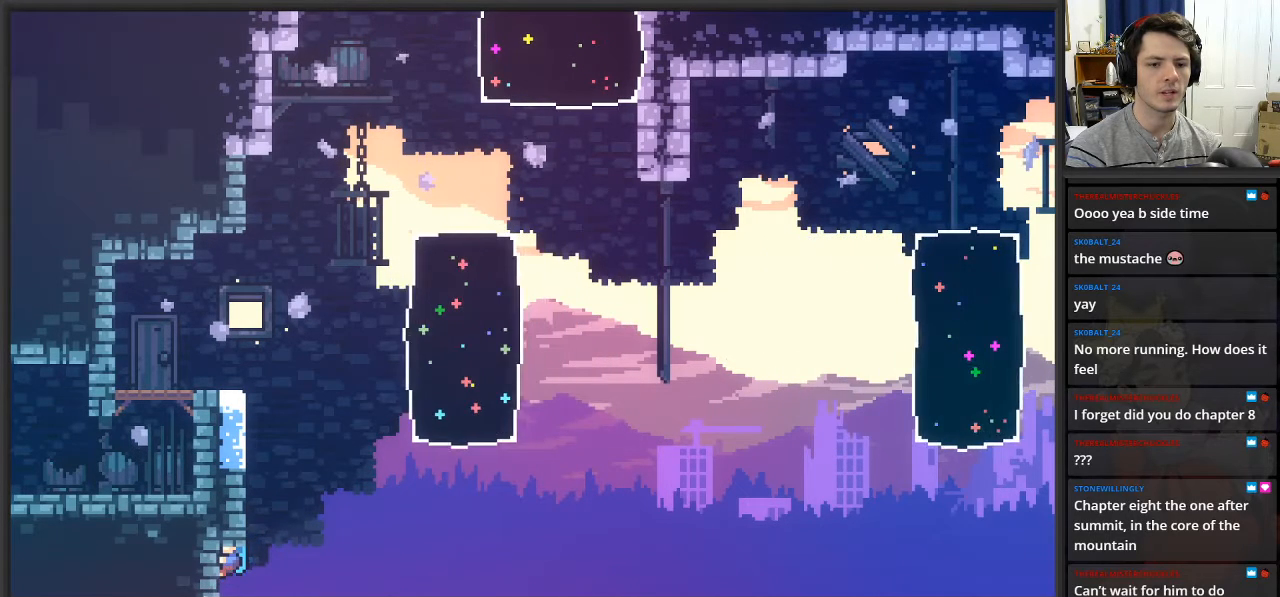
{"buttons": ["L2"], "left_stick": "up-left", "right_stick": "center", "events": [[217, "left_stick", "center"], [367, "left_stick", "up-left"]]}
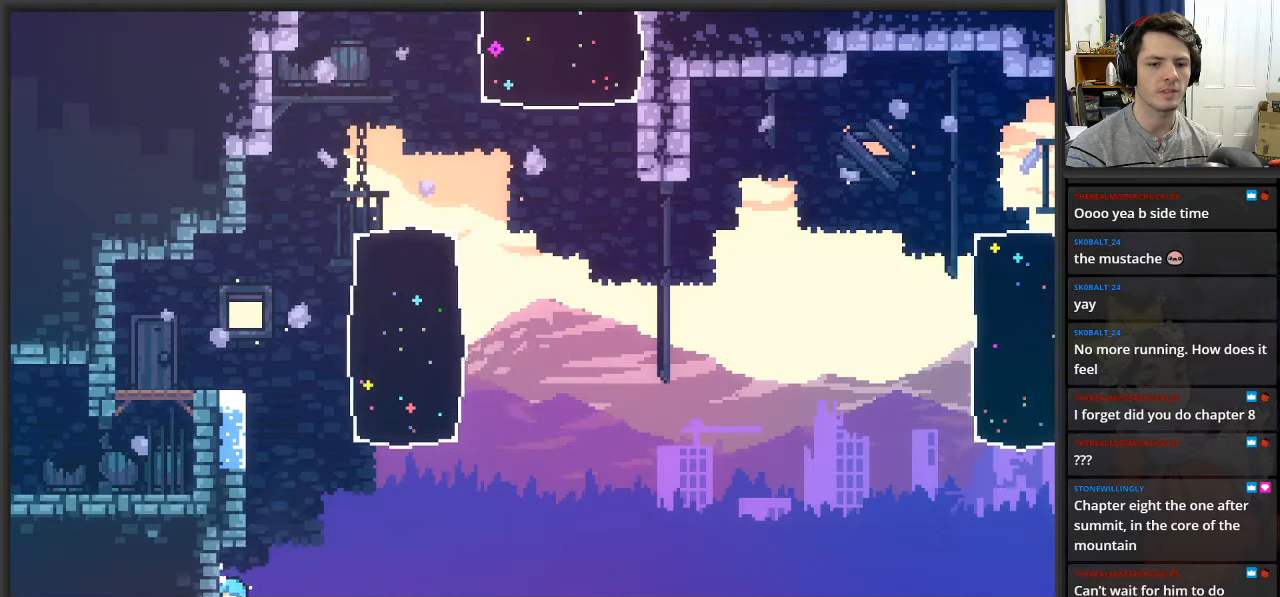
{"buttons": ["A", "L2"], "left_stick": "left", "right_stick": "center", "events": [[117, "left_stick", "right"], [250, "A", "down"], [317, "left_stick", "up"], [367, "left_stick", "up-left"], [467, "left_stick", "left"]]}
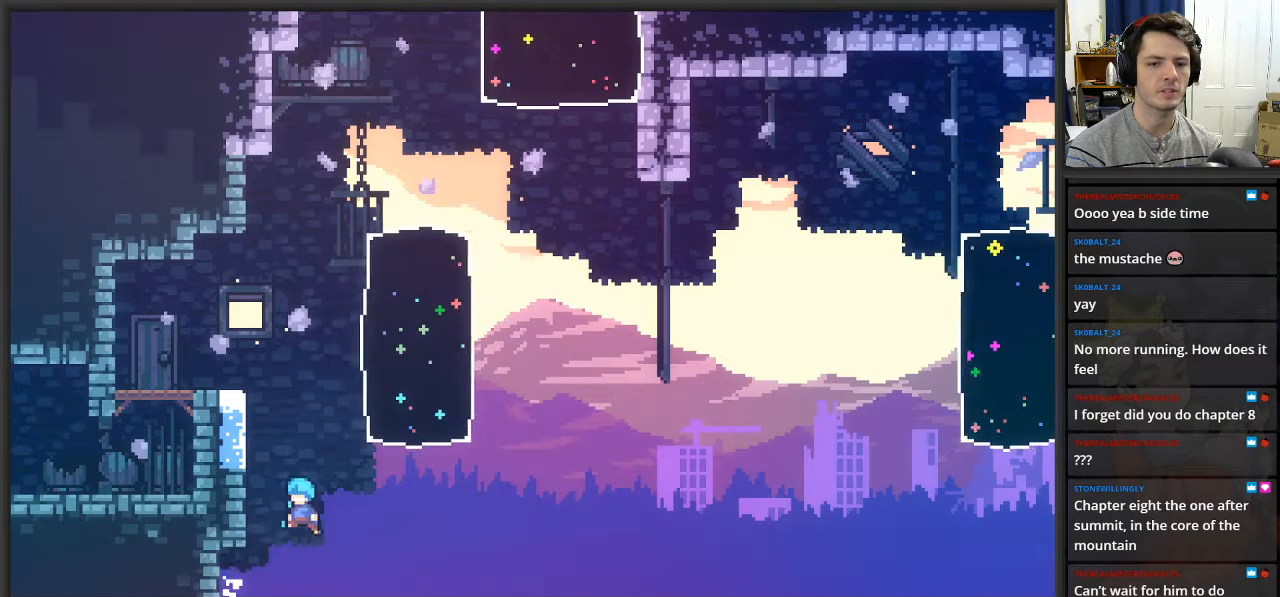
{"buttons": ["L2"], "left_stick": "up-left", "right_stick": "center", "events": [[167, "left_stick", "up-left"], [300, "A", "up"]]}
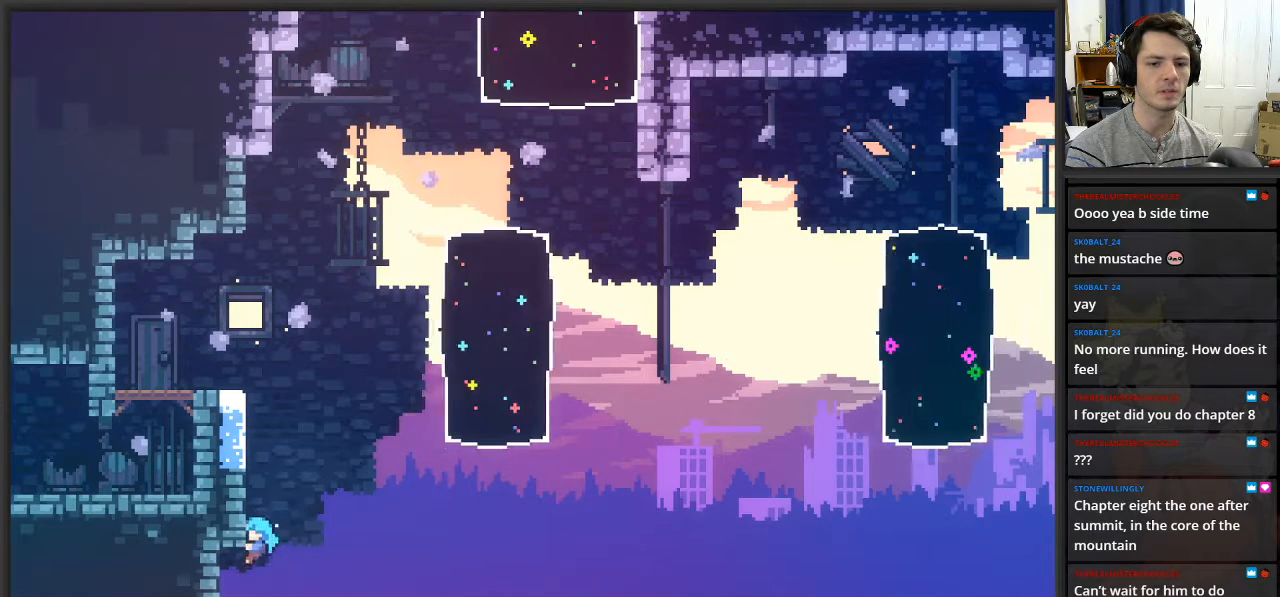
{"buttons": ["L2"], "left_stick": "up-left", "right_stick": "center", "events": []}
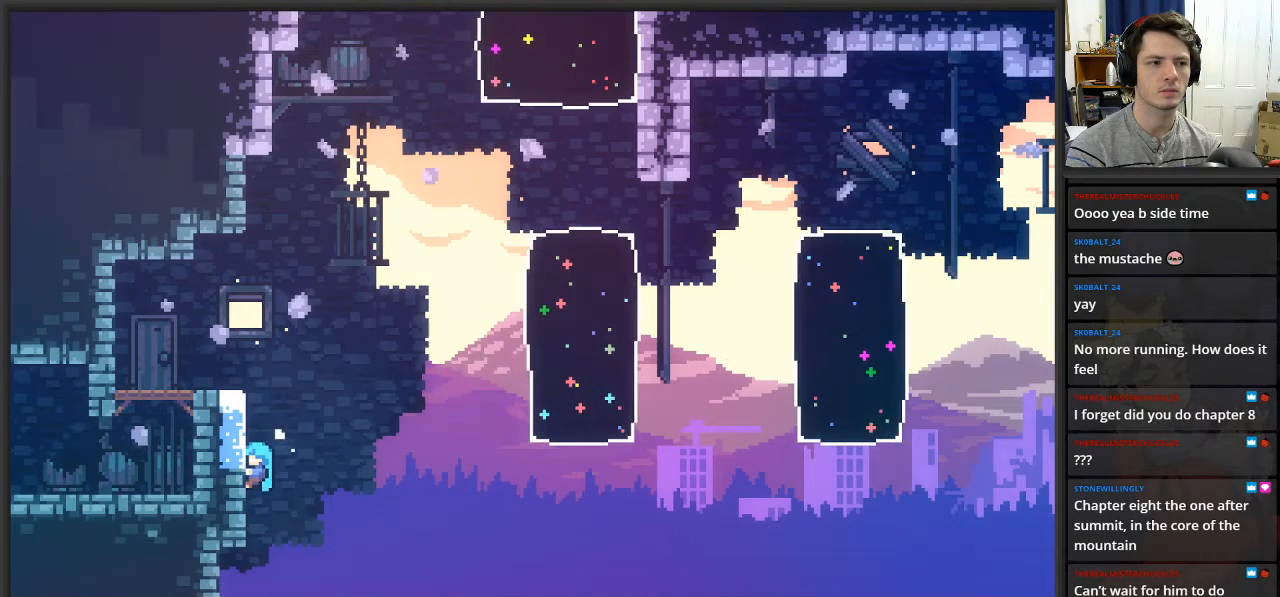
{"buttons": ["L2"], "left_stick": "up-left", "right_stick": "center", "events": []}
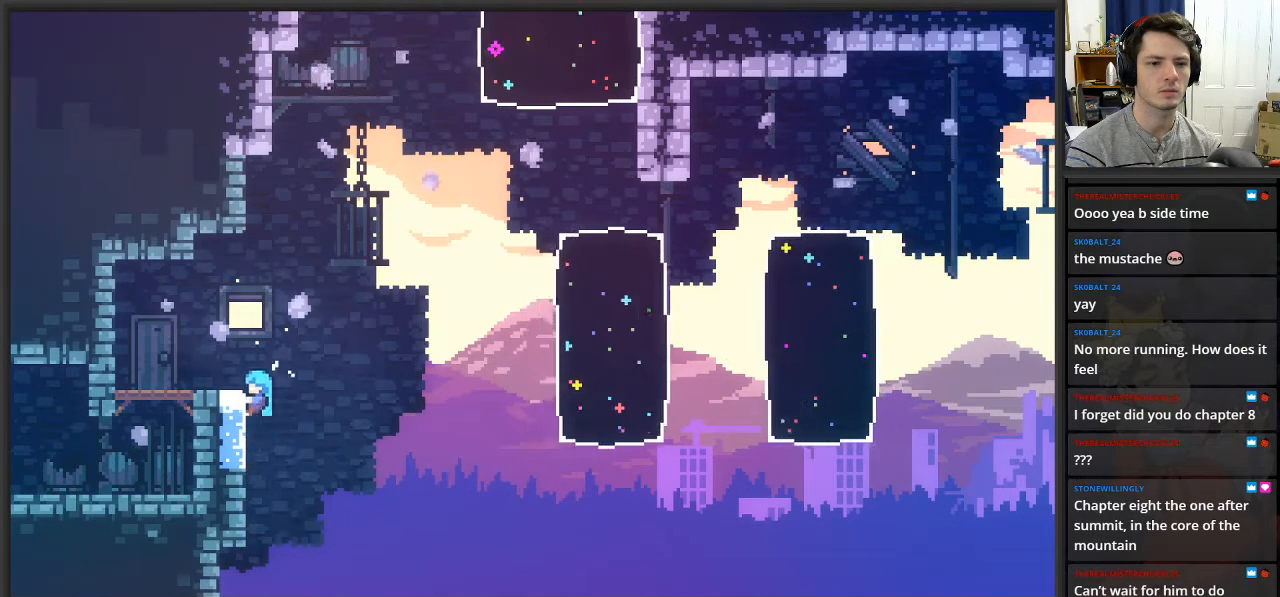
{"buttons": [], "left_stick": "center", "right_stick": "center", "events": [[333, "left_stick", "center"], [350, "L2", "up"]]}
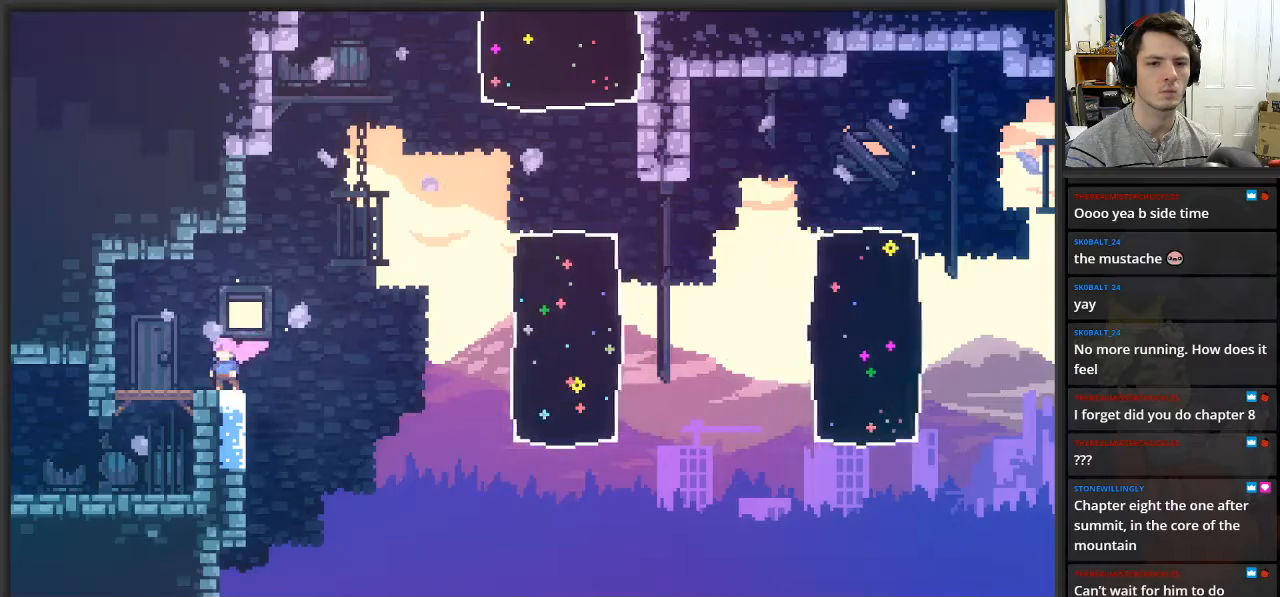
{"buttons": ["X"], "left_stick": "right", "right_stick": "center", "events": [[67, "left_stick", "right"], [183, "A", "down"], [333, "A", "up"], [500, "X", "down"]]}
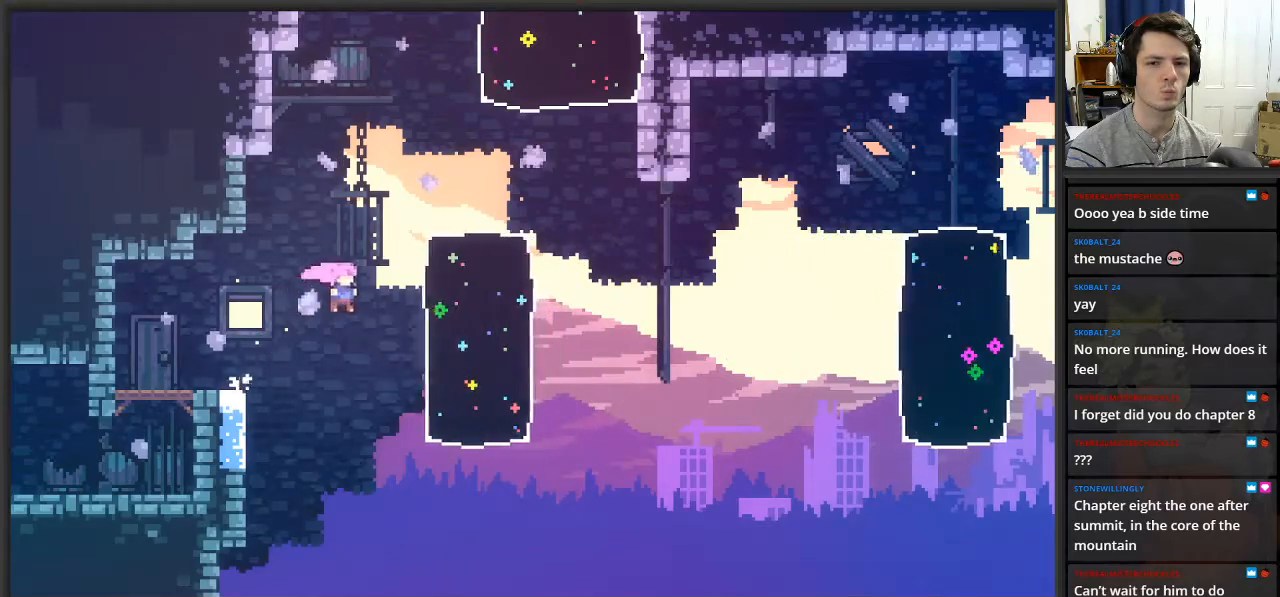
{"buttons": ["A"], "left_stick": "right", "right_stick": "center", "events": [[167, "X", "up"], [350, "A", "down"]]}
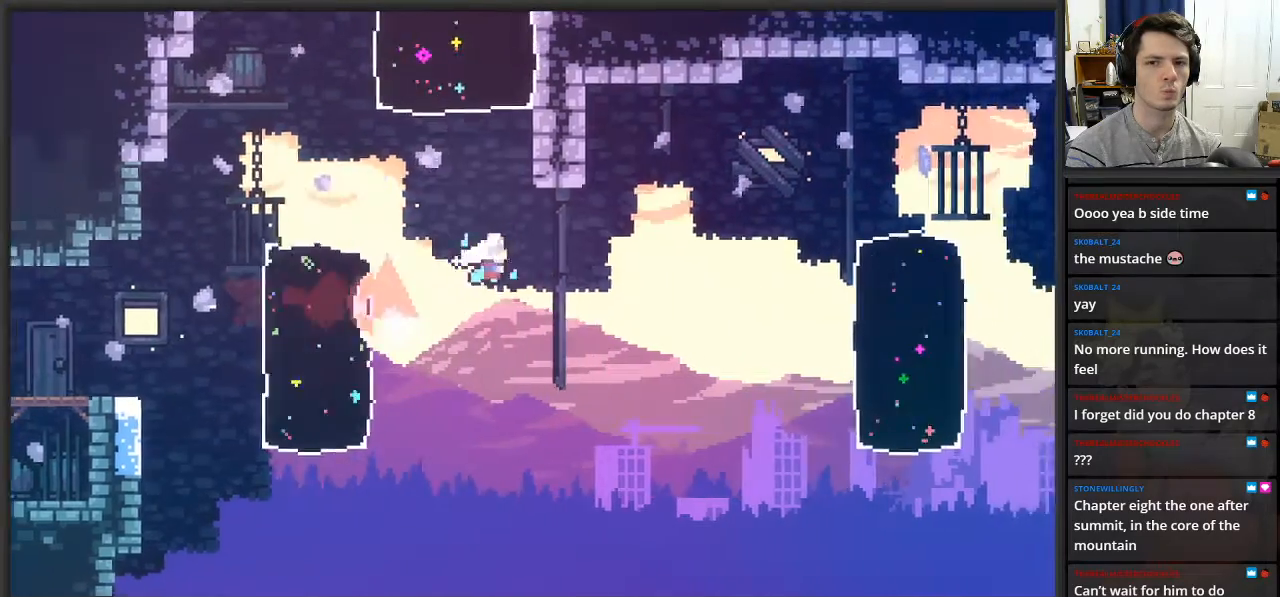
{"buttons": [], "left_stick": "right", "right_stick": "center", "events": [[450, "A", "up"]]}
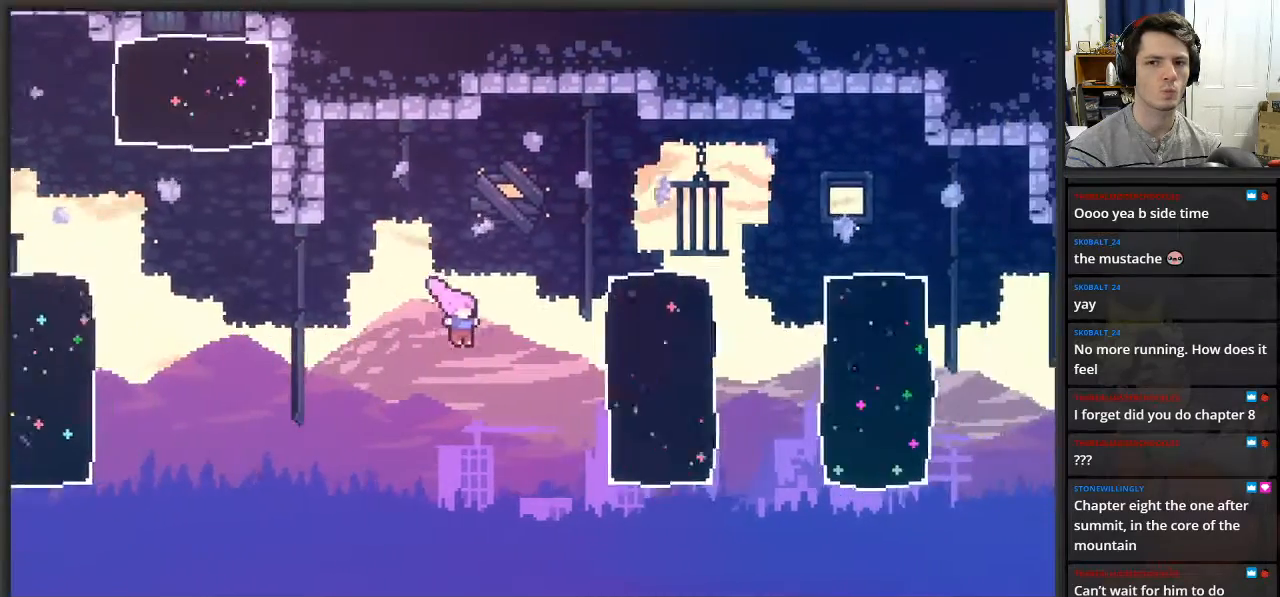
{"buttons": ["A"], "left_stick": "right", "right_stick": "center", "events": [[33, "X", "down"], [200, "X", "up"], [400, "A", "down"]]}
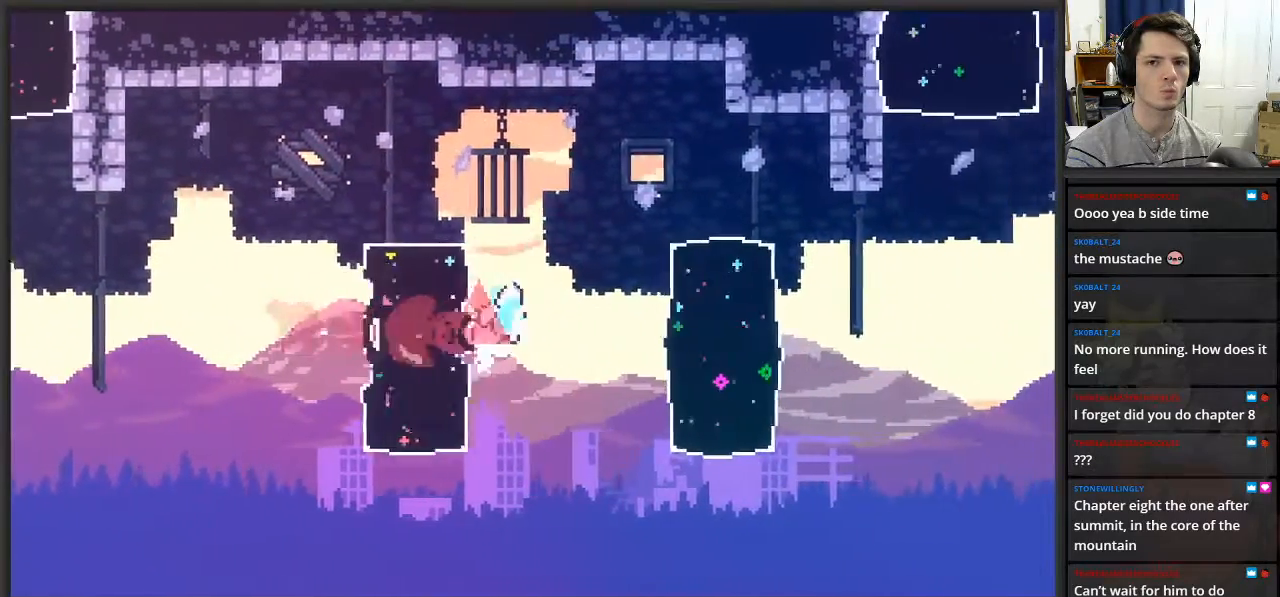
{"buttons": [], "left_stick": "right", "right_stick": "center", "events": [[33, "A", "up"], [283, "X", "down"], [283, "Y", "down"], [333, "Y", "up"], [400, "X", "up"]]}
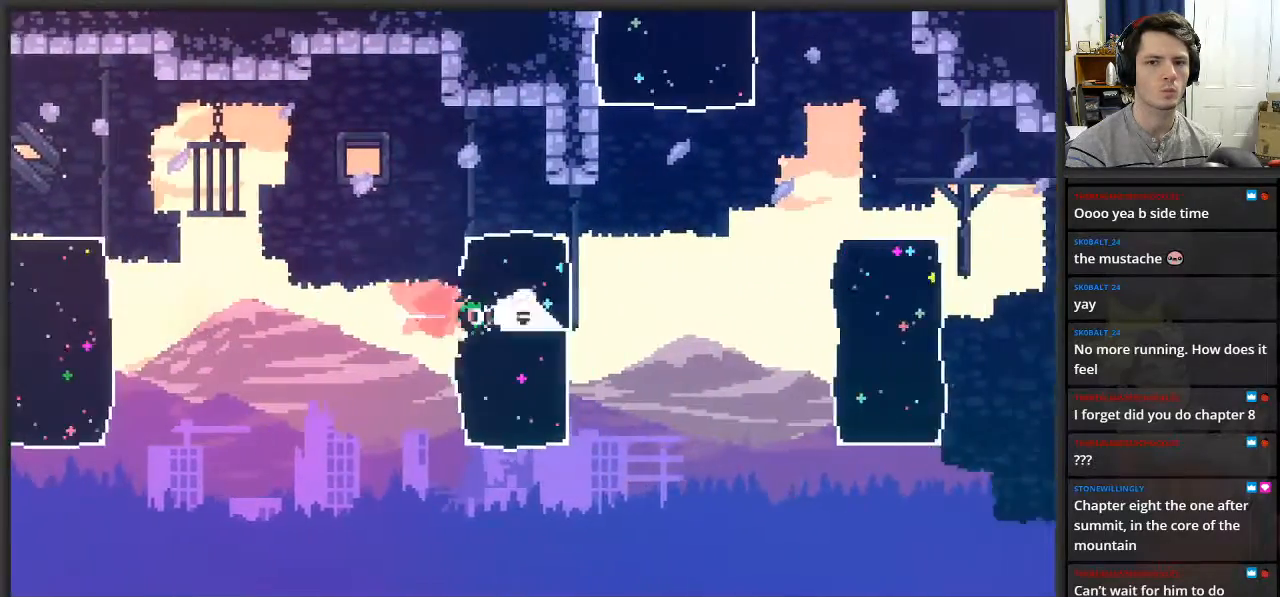
{"buttons": [], "left_stick": "right", "right_stick": "center", "events": [[200, "A", "down"], [317, "A", "up"]]}
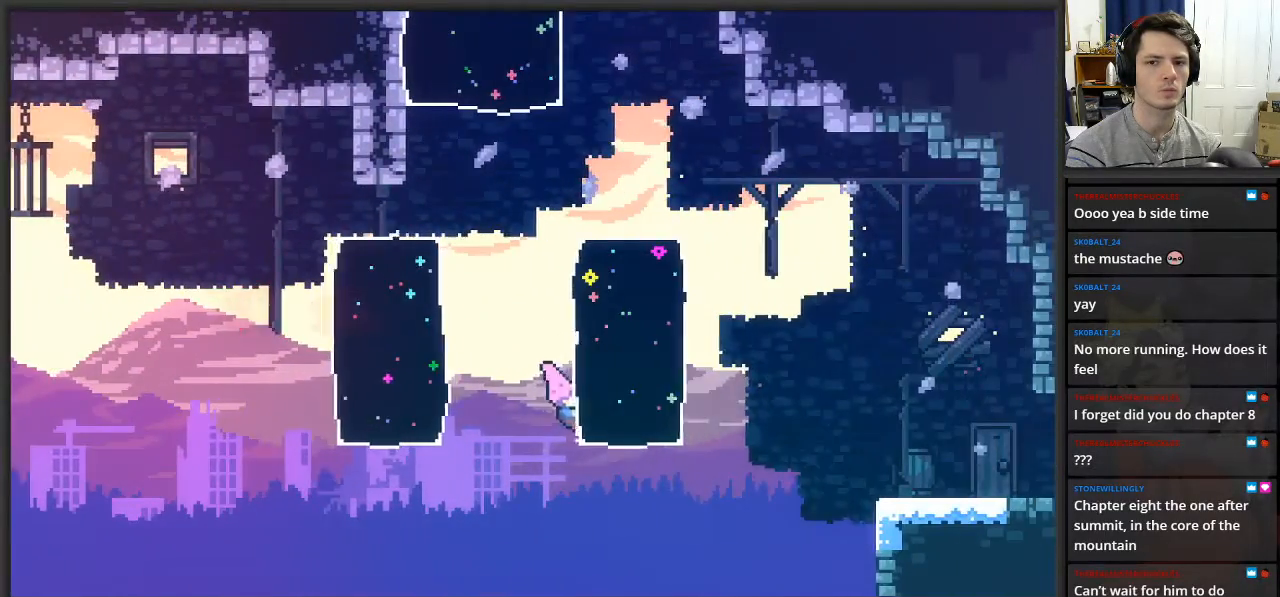
{"buttons": [], "left_stick": "right", "right_stick": "center", "events": [[50, "X", "down"], [433, "X", "up"]]}
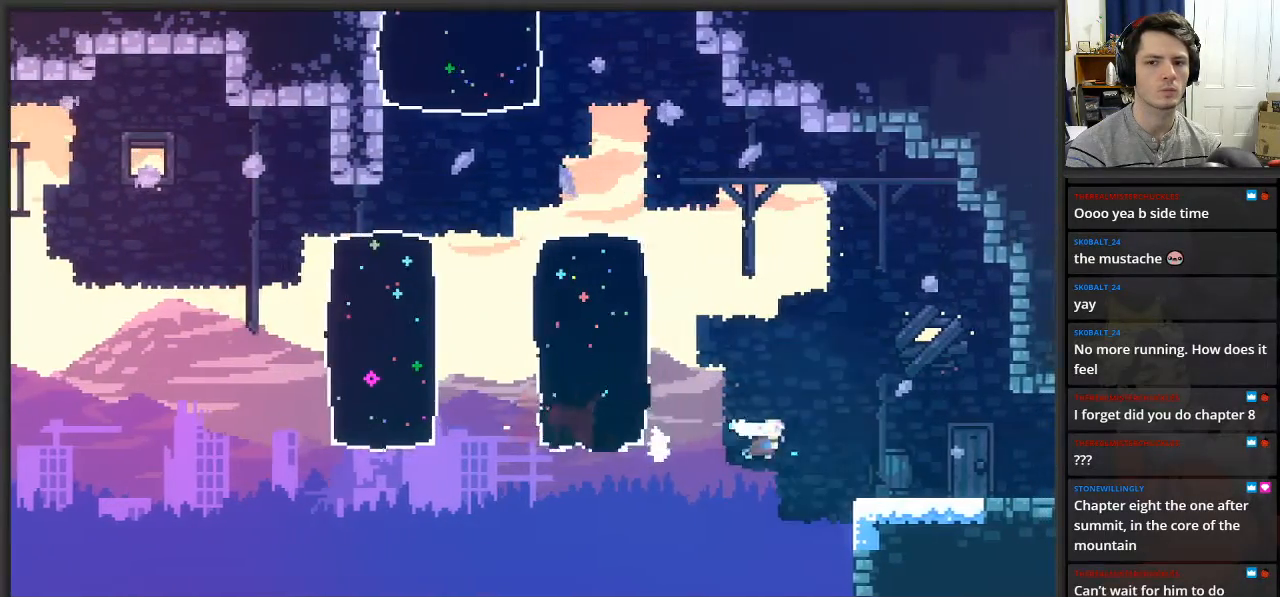
{"buttons": ["L2"], "left_stick": "right", "right_stick": "center", "events": [[67, "A", "down"], [200, "A", "up"], [483, "L2", "down"]]}
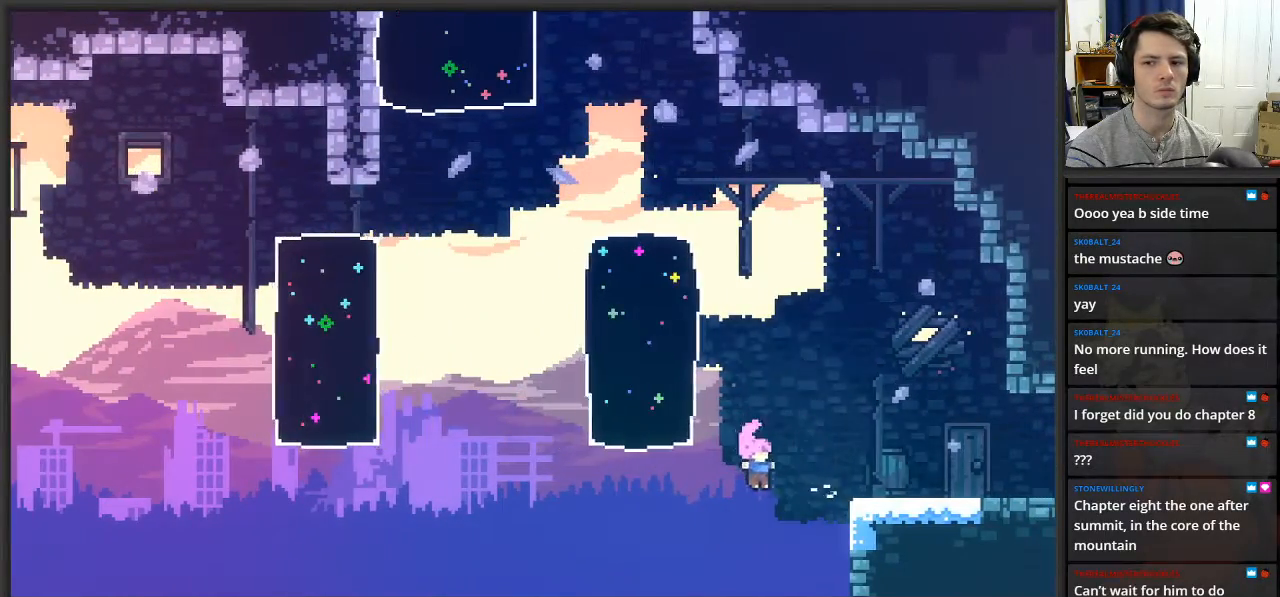
{"buttons": [], "left_stick": "up-right", "right_stick": "center", "events": [[83, "X", "down"], [133, "left_stick", "up-right"], [233, "X", "up"], [500, "L2", "up"]]}
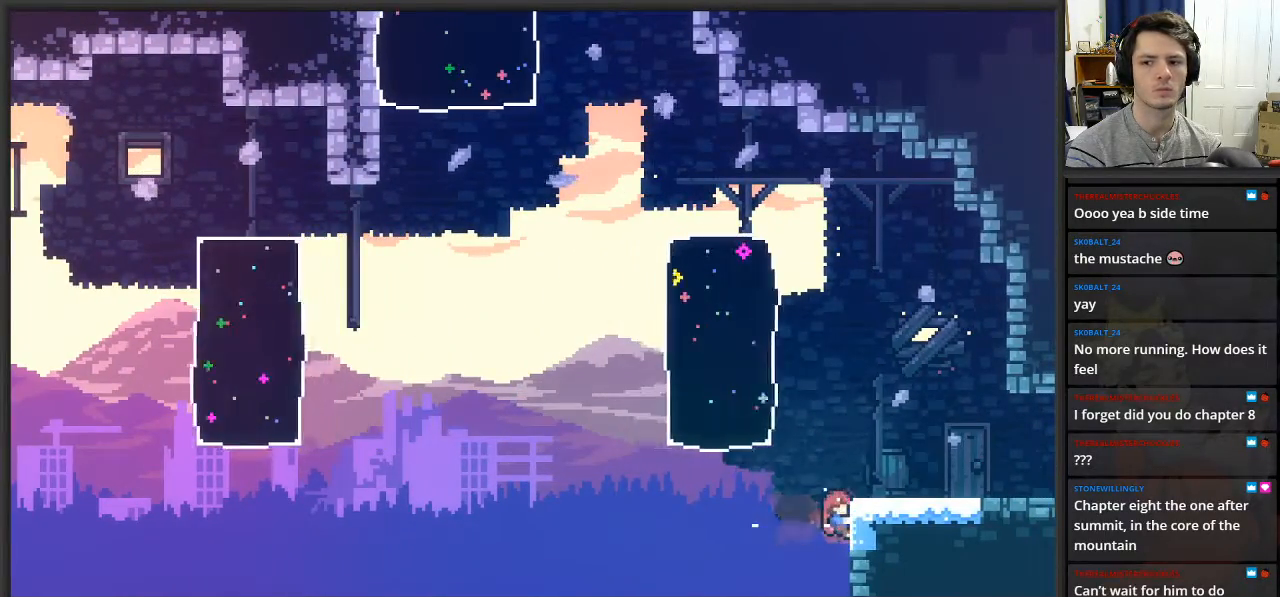
{"buttons": ["L2"], "left_stick": "up-right", "right_stick": "center", "events": [[83, "A", "down"], [150, "L2", "down"], [433, "A", "up"]]}
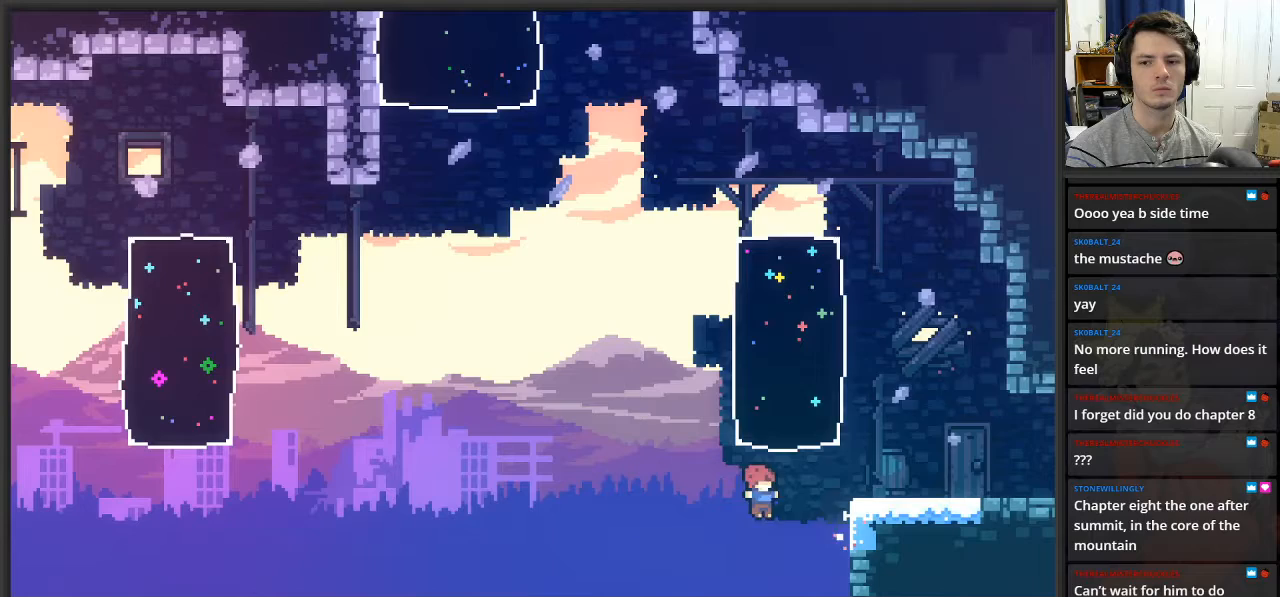
{"buttons": ["L2"], "left_stick": "up-right", "right_stick": "center", "events": [[33, "X", "down"], [217, "X", "up"]]}
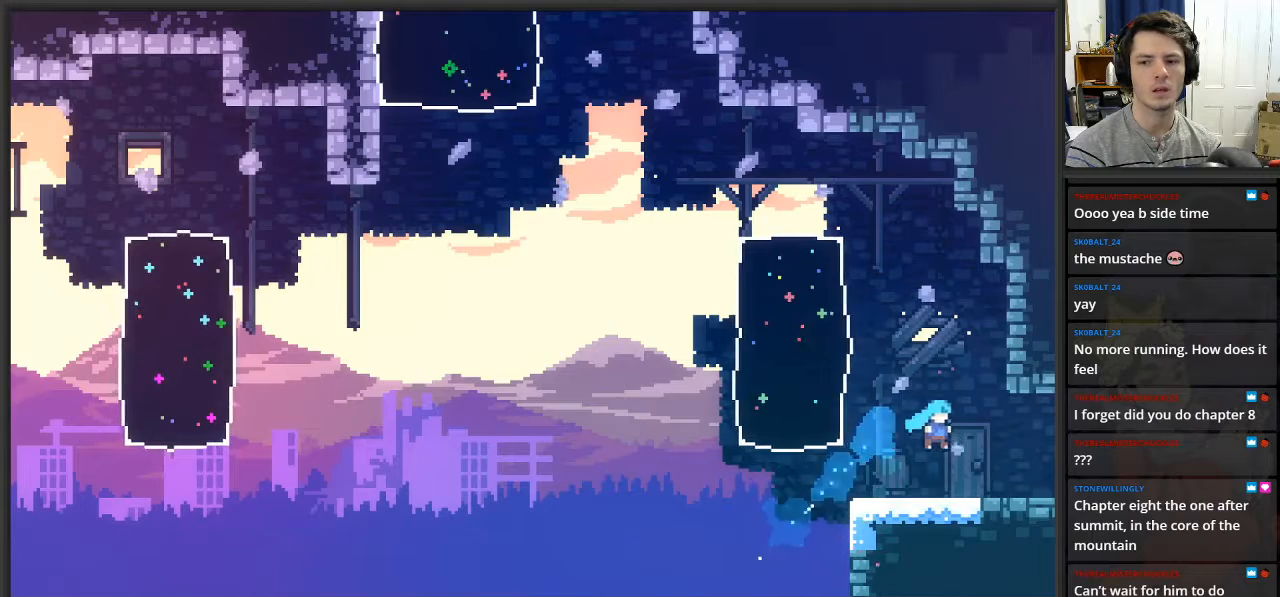
{"buttons": [], "left_stick": "up-right", "right_stick": "center", "events": [[50, "L2", "up"]]}
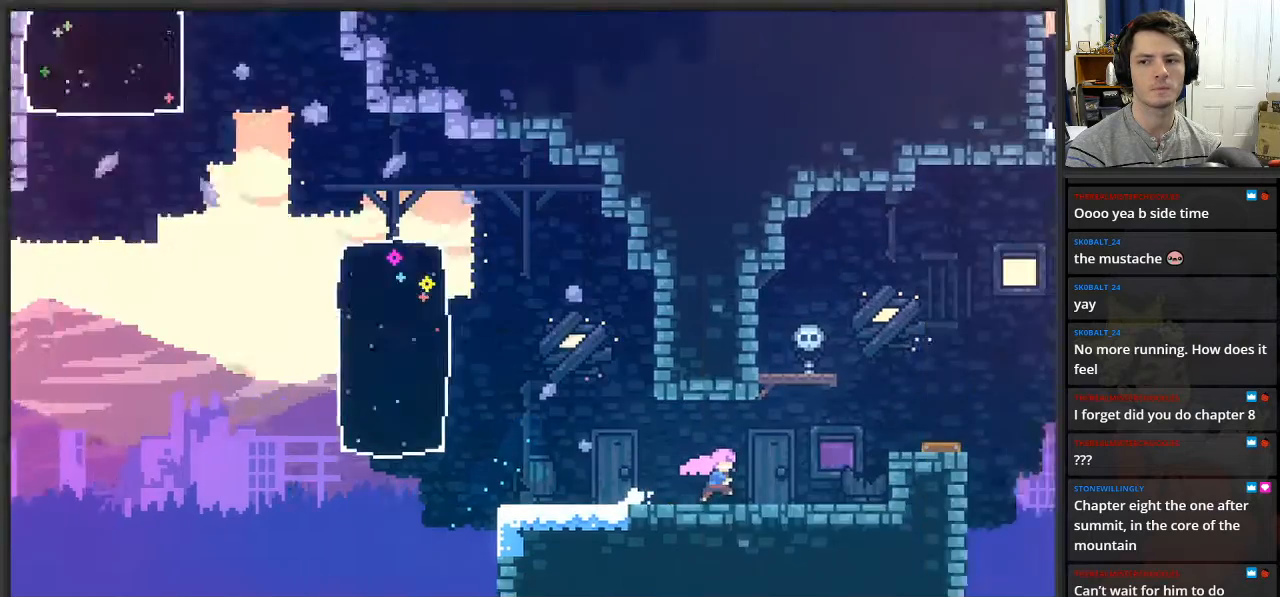
{"buttons": [], "left_stick": "center", "right_stick": "center", "events": [[267, "left_stick", "center"]]}
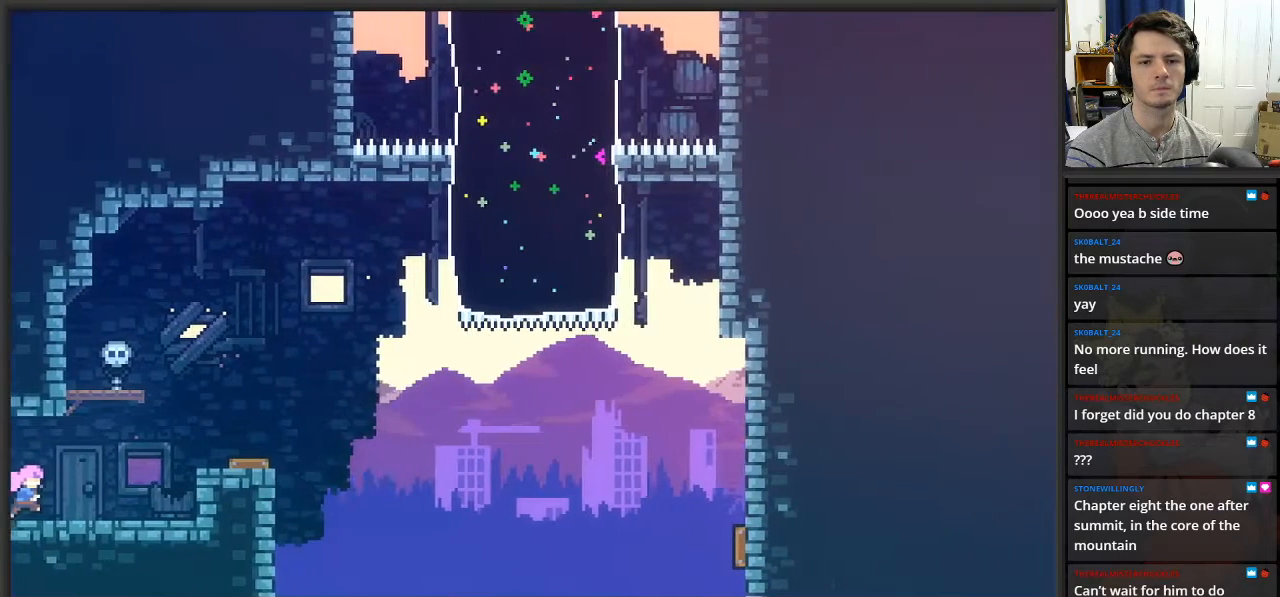
{"buttons": [], "left_stick": "center", "right_stick": "center", "events": []}
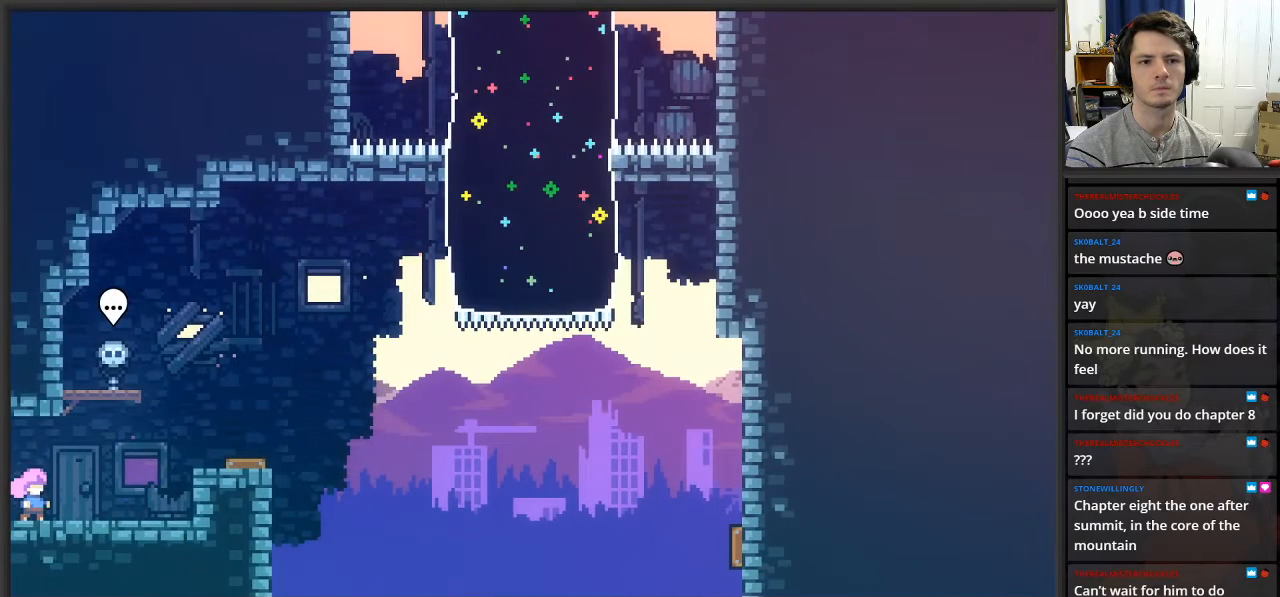
{"buttons": [], "left_stick": "center", "right_stick": "center", "events": []}
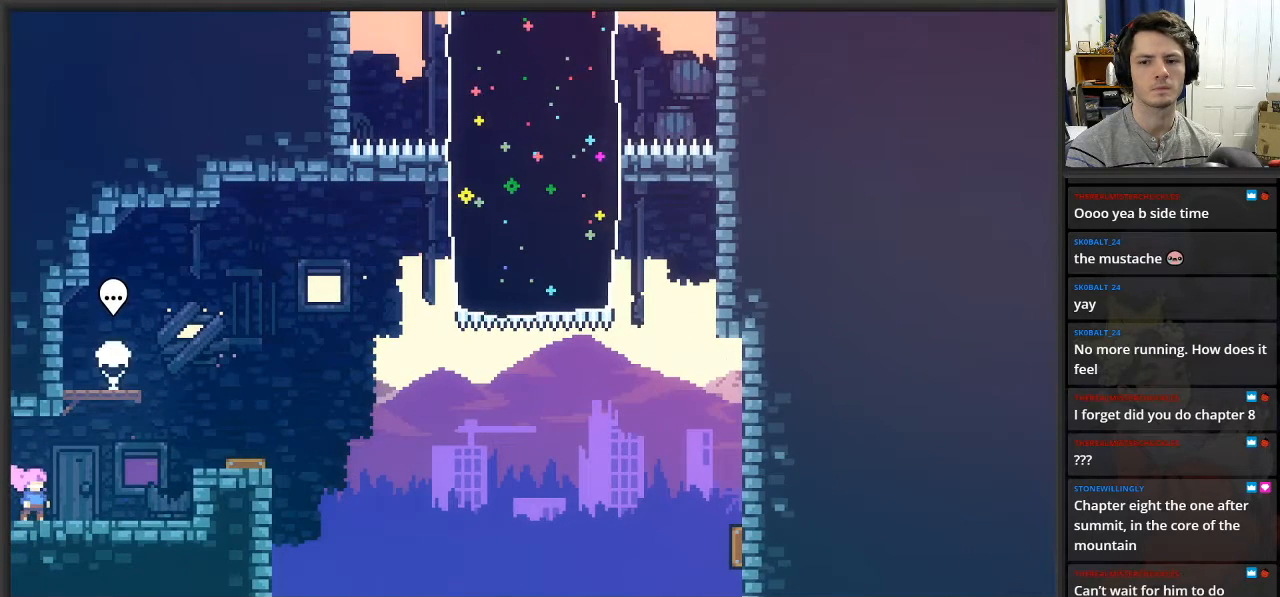
{"buttons": [], "left_stick": "center", "right_stick": "center", "events": []}
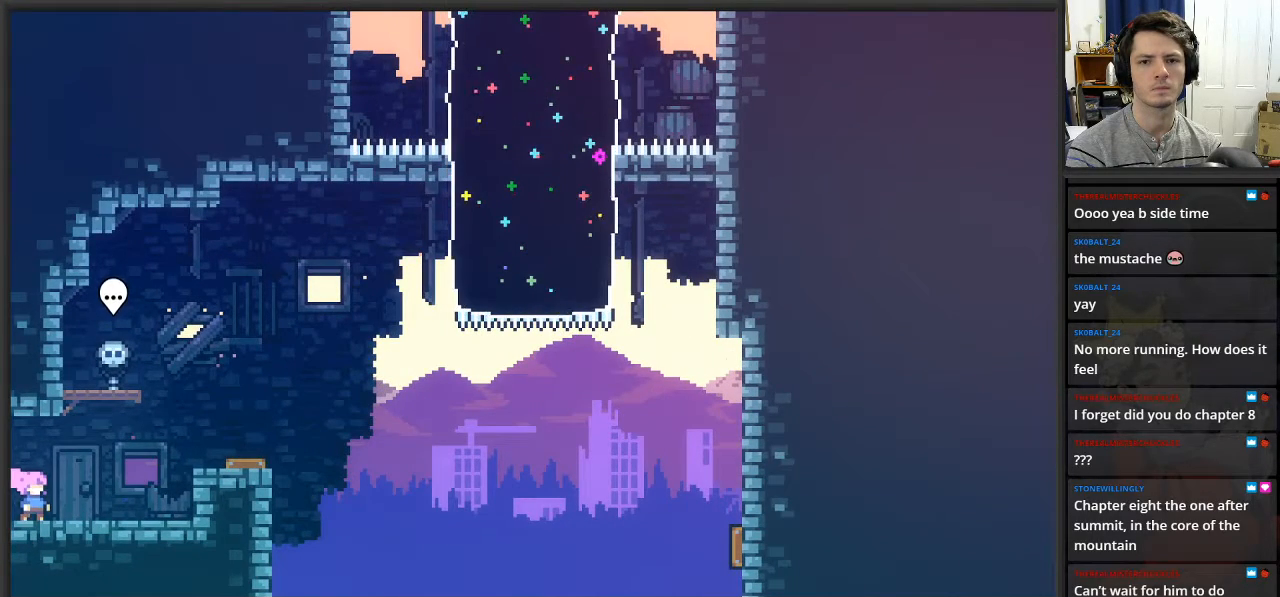
{"buttons": [], "left_stick": "right", "right_stick": "center", "events": [[483, "left_stick", "right"]]}
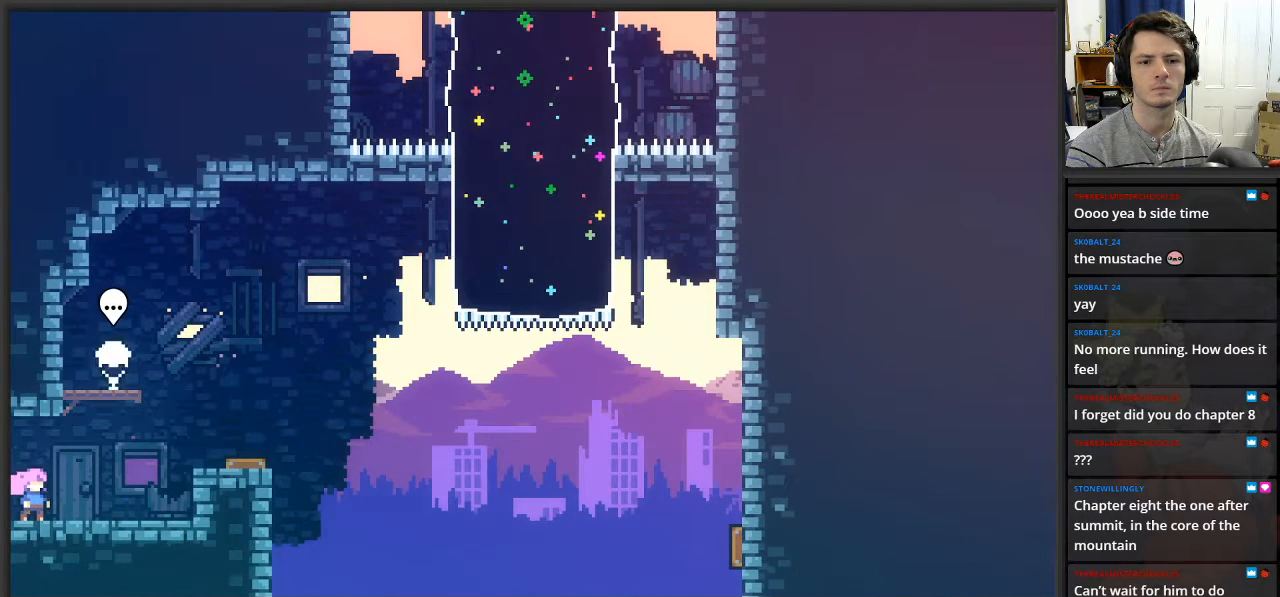
{"buttons": ["A"], "left_stick": "right", "right_stick": "center", "events": [[367, "A", "down"]]}
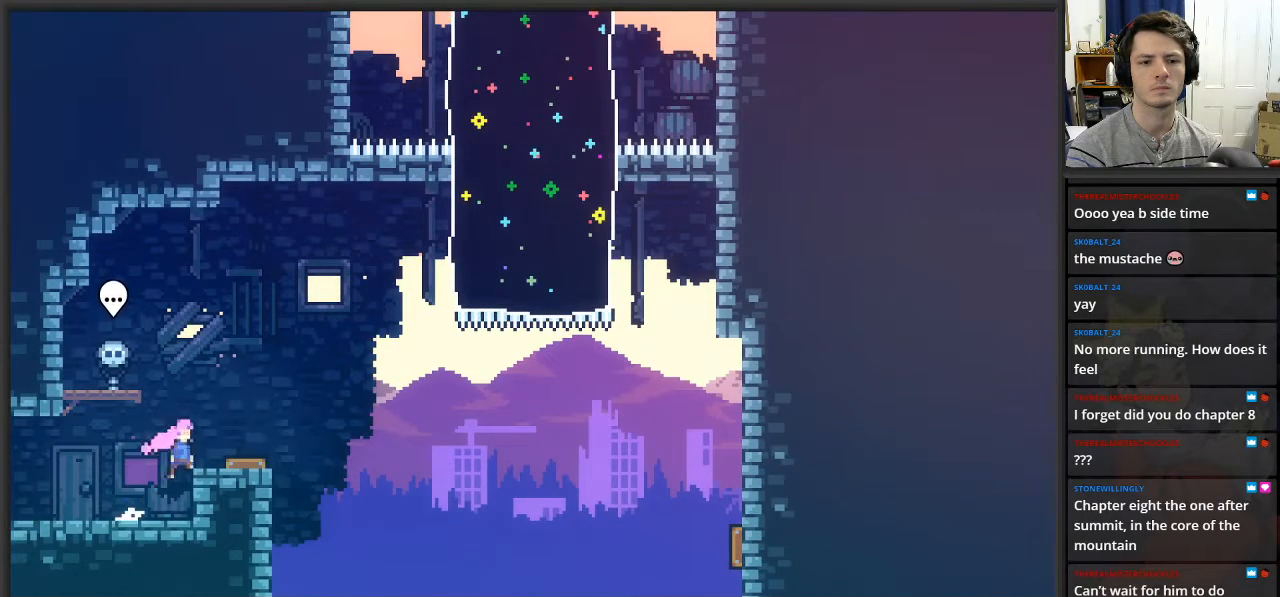
{"buttons": [], "left_stick": "right", "right_stick": "center", "events": [[17, "A", "up"]]}
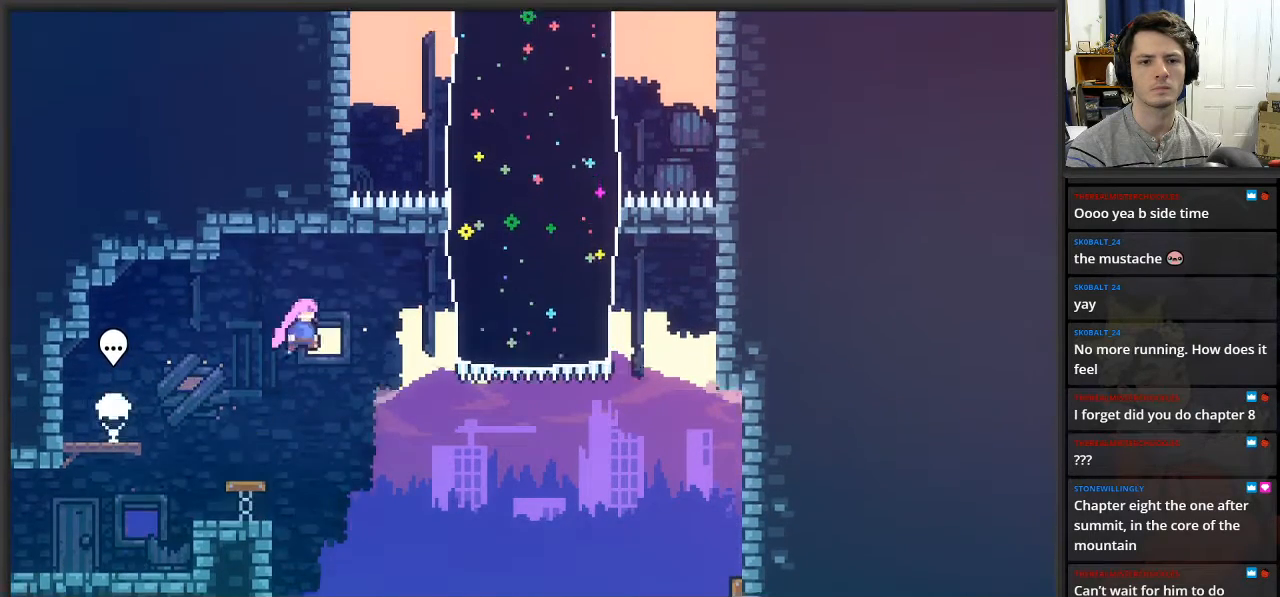
{"buttons": ["L2"], "left_stick": "up-right", "right_stick": "center", "events": [[217, "L2", "down"], [300, "left_stick", "up-right"], [317, "X", "down"], [483, "X", "up"]]}
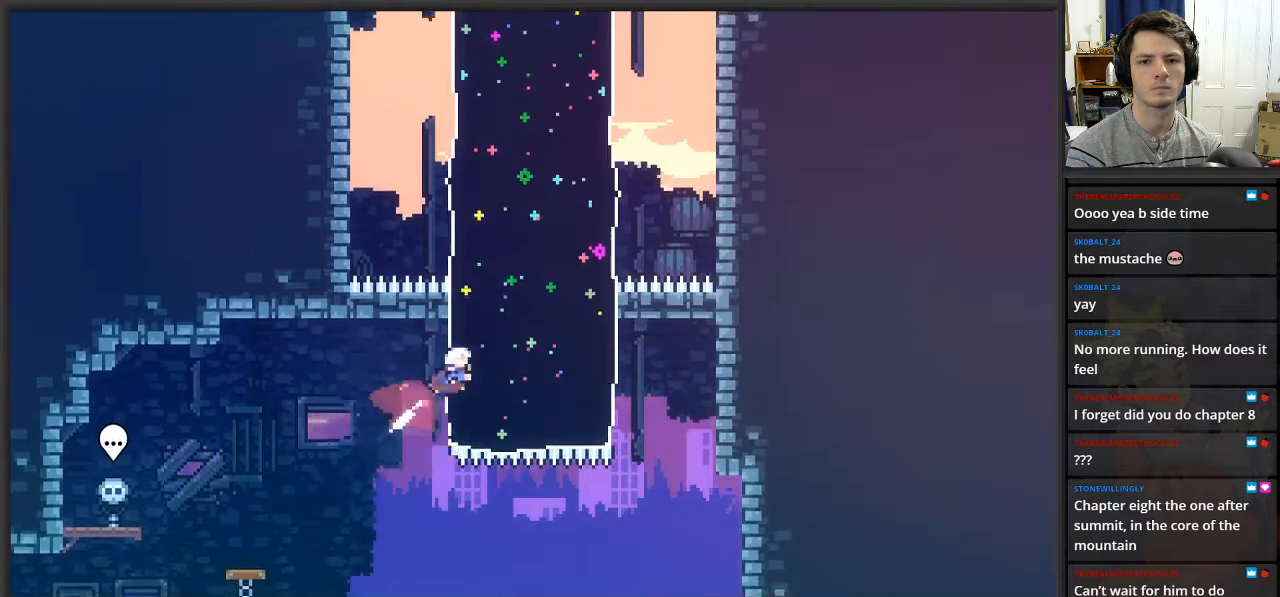
{"buttons": ["X", "L2"], "left_stick": "up-left", "right_stick": "center", "events": [[333, "left_stick", "up-left"], [367, "X", "down"]]}
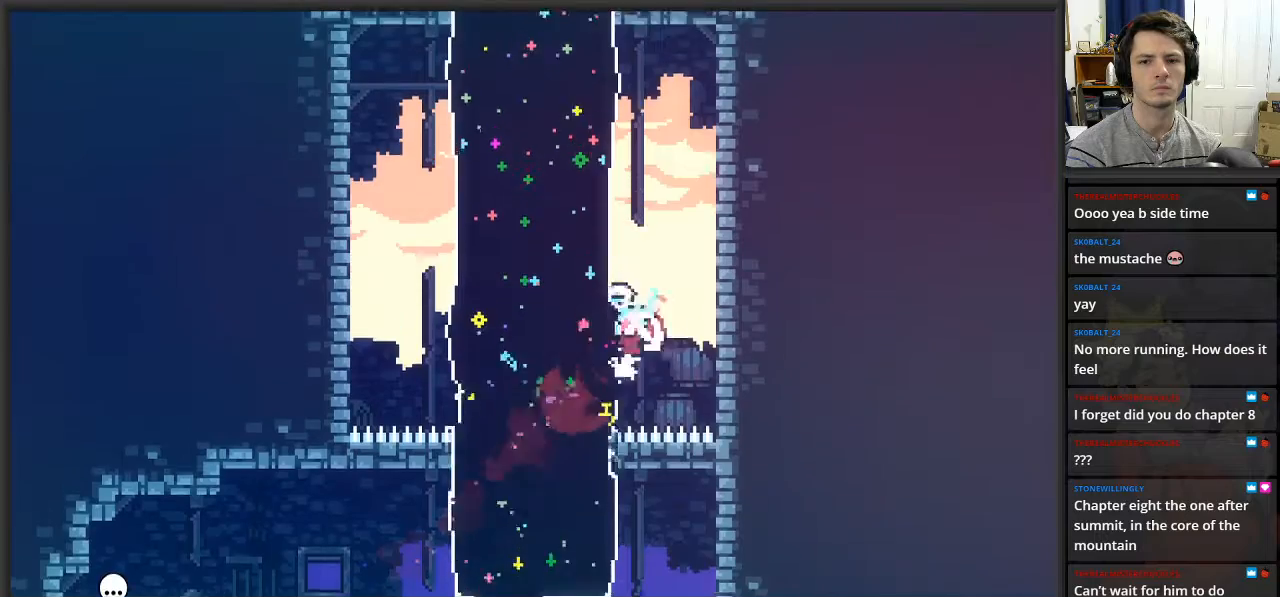
{"buttons": ["X", "L2"], "left_stick": "up", "right_stick": "center", "events": [[33, "X", "up"], [283, "left_stick", "up"], [417, "X", "down"]]}